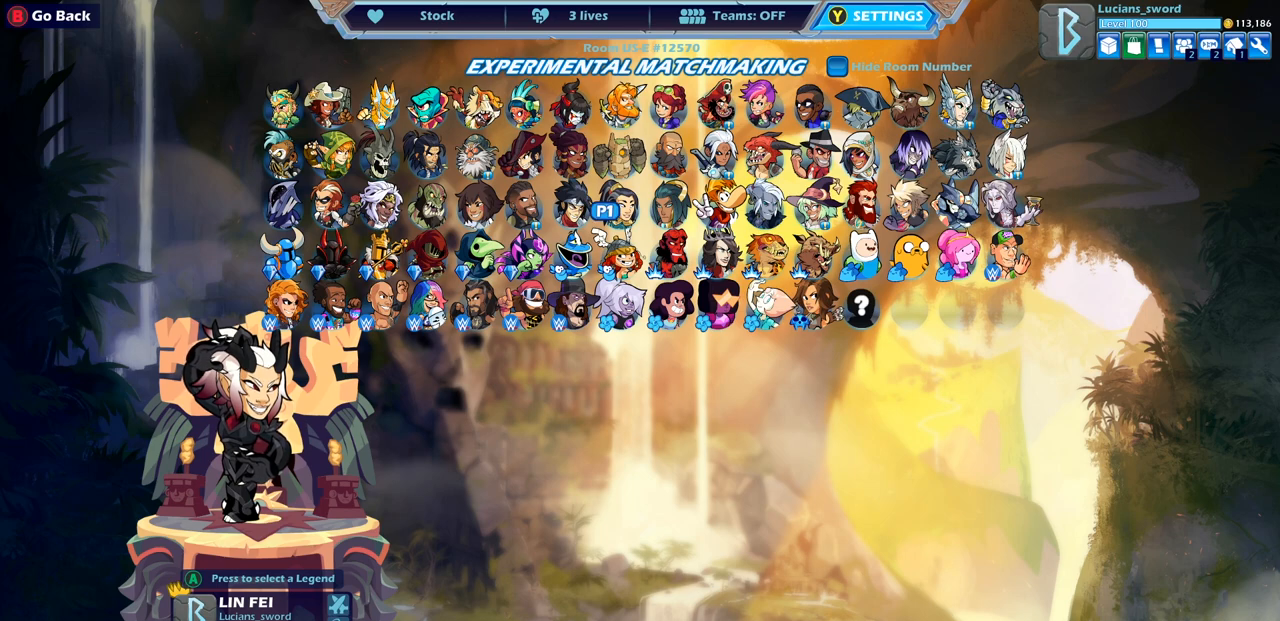
Gameplay with a controller (PlayStation layout); each line is a JSON object with the inputs held at the frame after it. "events" lists button and stick changes between this image and that frame as [ms after this image, input, new state], when the widget could be followed in between.
{"buttons": ["DPAD_RIGHT"], "left_stick": "center", "right_stick": "center", "events": [[133, "DPAD_LEFT", "down"], [267, "DPAD_LEFT", "up"], [433, "DPAD_RIGHT", "down"]]}
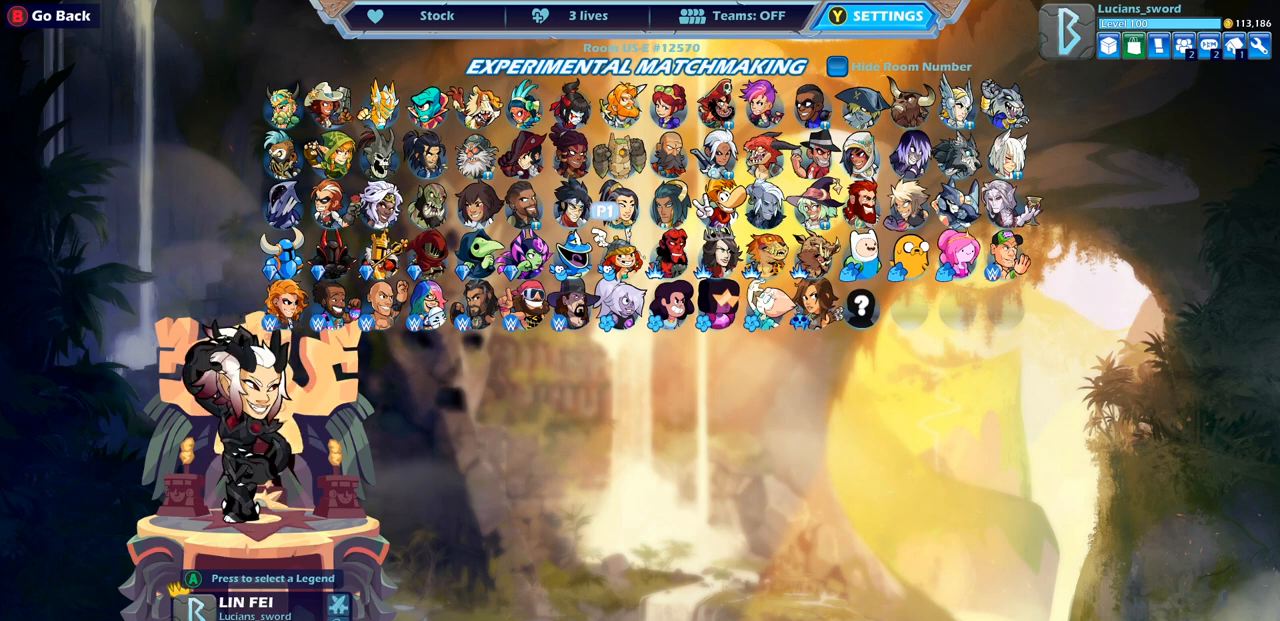
{"buttons": [], "left_stick": "center", "right_stick": "center", "events": [[33, "DPAD_DOWN", "down"], [50, "DPAD_DOWN", "up"], [67, "DPAD_RIGHT", "up"], [150, "DPAD_RIGHT", "down"], [250, "DPAD_RIGHT", "up"]]}
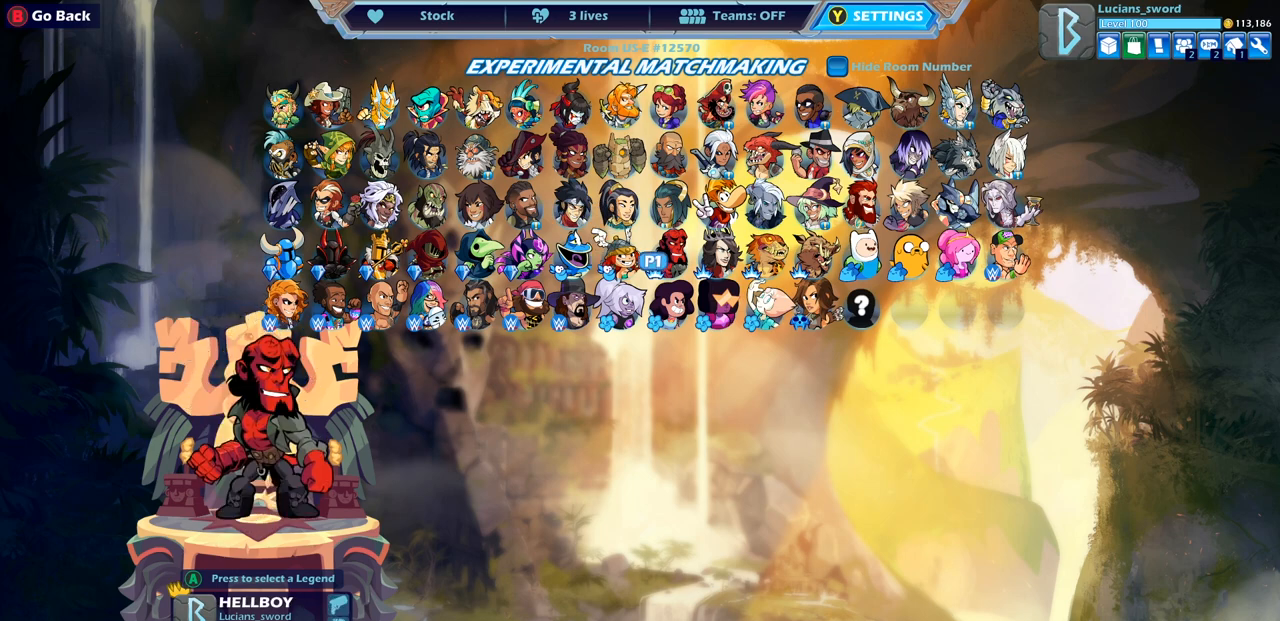
{"buttons": ["DPAD_LEFT"], "left_stick": "center", "right_stick": "center", "events": [[33, "DPAD_UP", "down"], [167, "DPAD_UP", "up"], [400, "DPAD_LEFT", "down"]]}
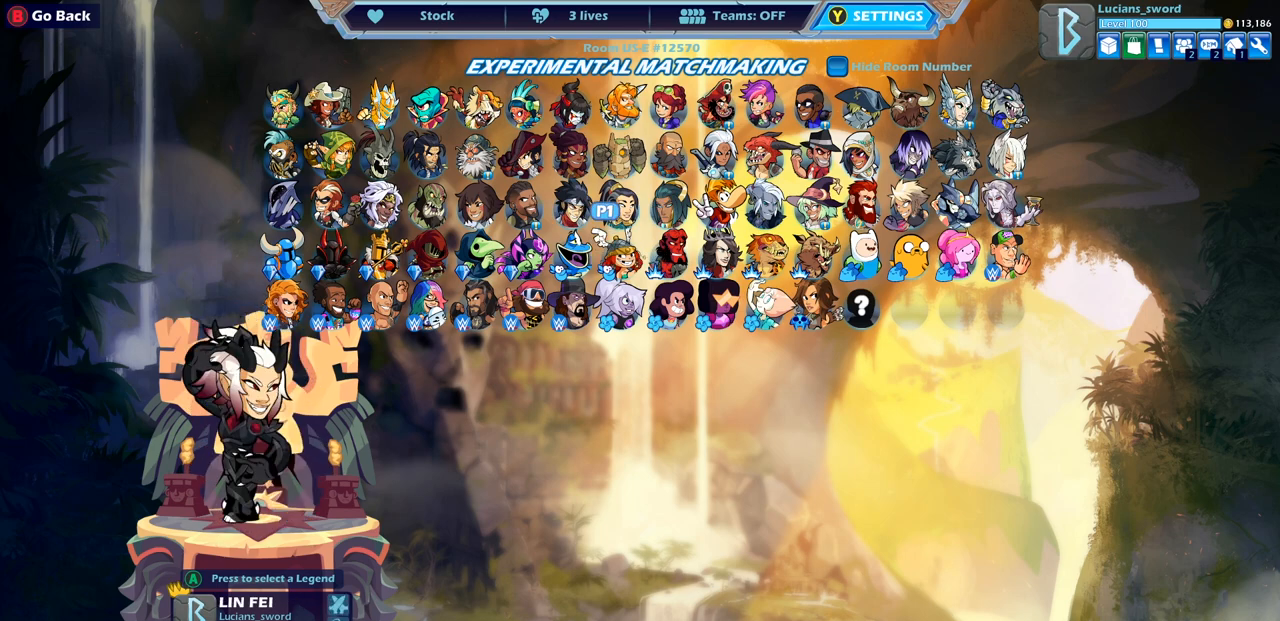
{"buttons": [], "left_stick": "center", "right_stick": "center", "events": [[33, "DPAD_LEFT", "up"], [133, "DPAD_LEFT", "down"], [233, "DPAD_LEFT", "up"], [400, "DPAD_UP", "down"], [500, "DPAD_UP", "up"]]}
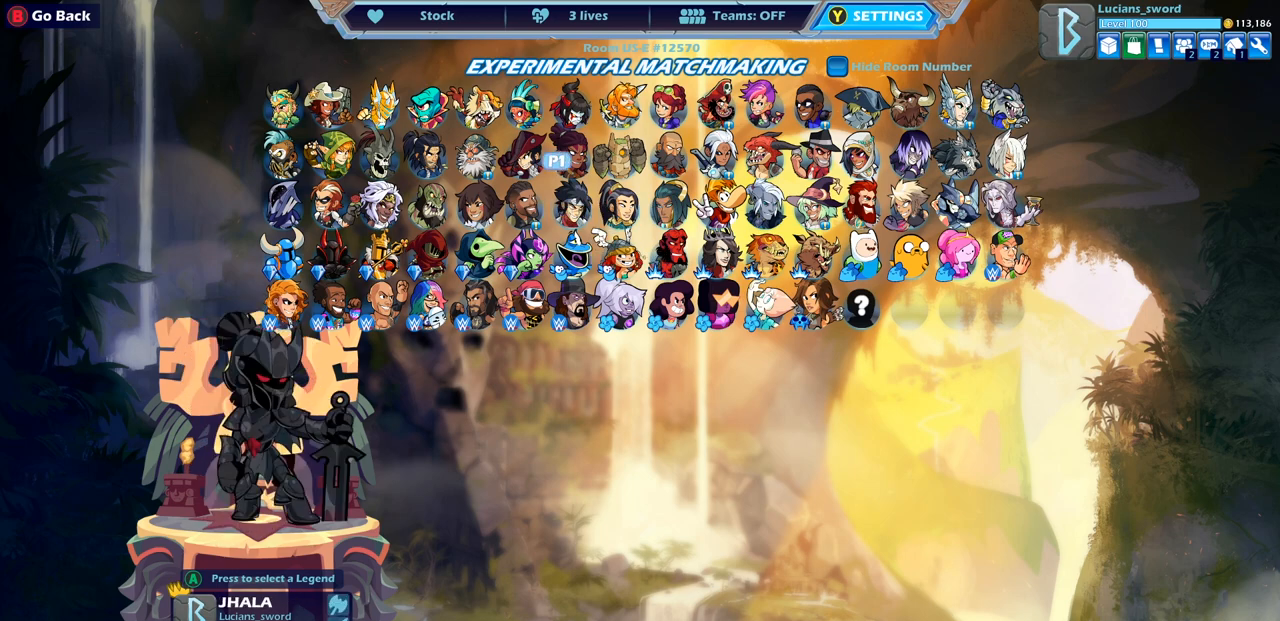
{"buttons": [], "left_stick": "center", "right_stick": "center", "events": [[167, "DPAD_RIGHT", "down"], [283, "DPAD_RIGHT", "up"]]}
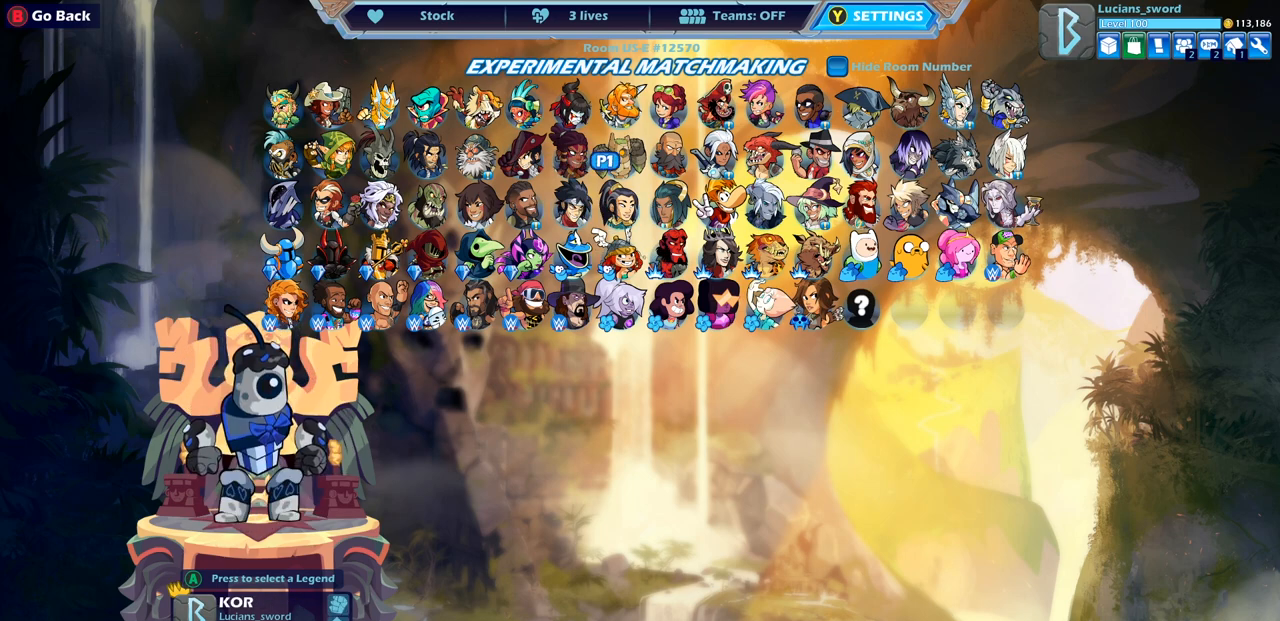
{"buttons": [], "left_stick": "center", "right_stick": "center", "events": [[100, "DPAD_DOWN", "down"], [183, "DPAD_DOWN", "up"]]}
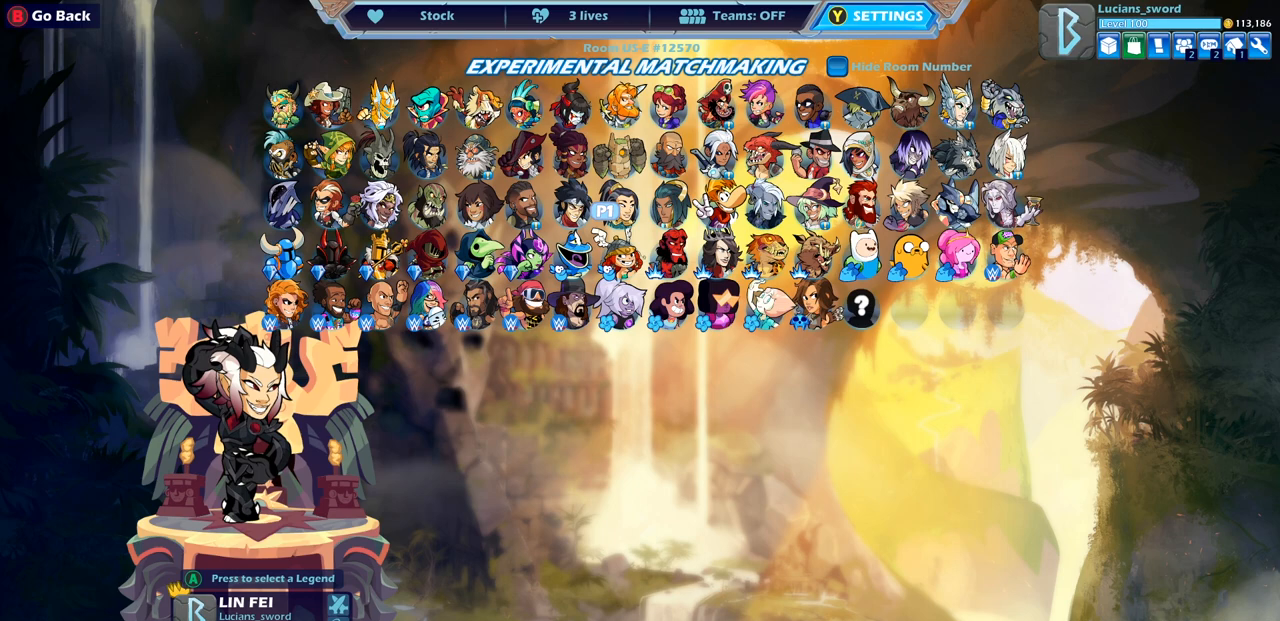
{"buttons": ["DPAD_UP"], "left_stick": "center", "right_stick": "center", "events": [[150, "DPAD_DOWN", "down"], [250, "DPAD_DOWN", "up"], [467, "DPAD_UP", "down"]]}
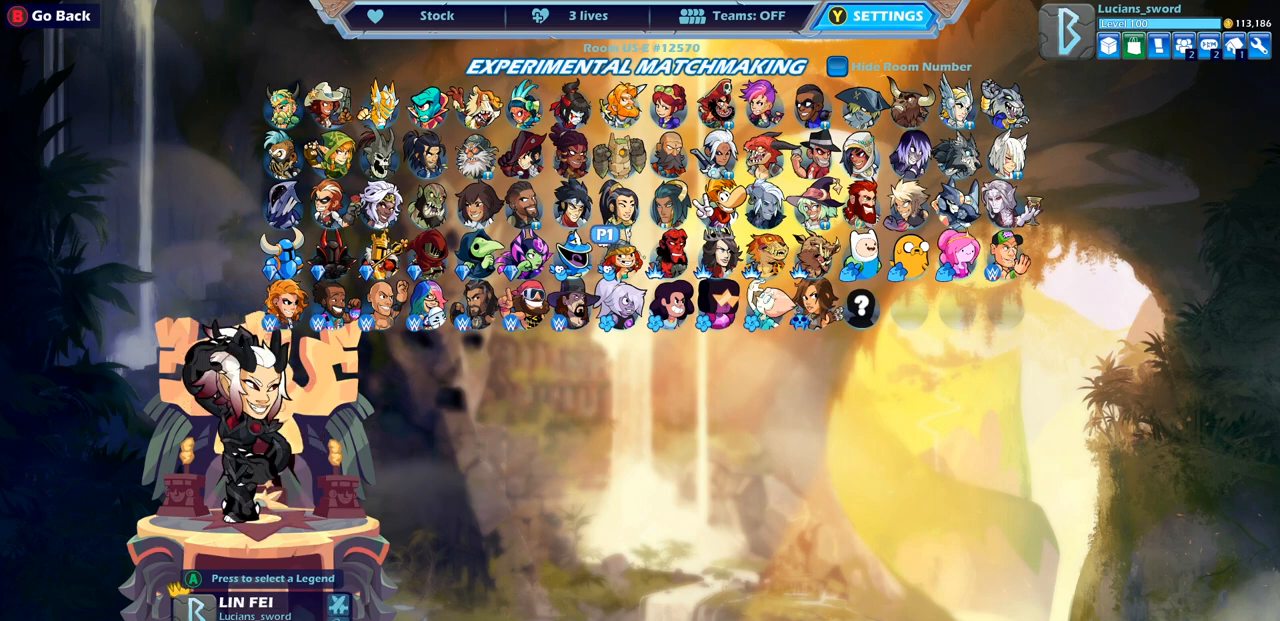
{"buttons": [], "left_stick": "center", "right_stick": "center", "events": [[100, "DPAD_UP", "up"]]}
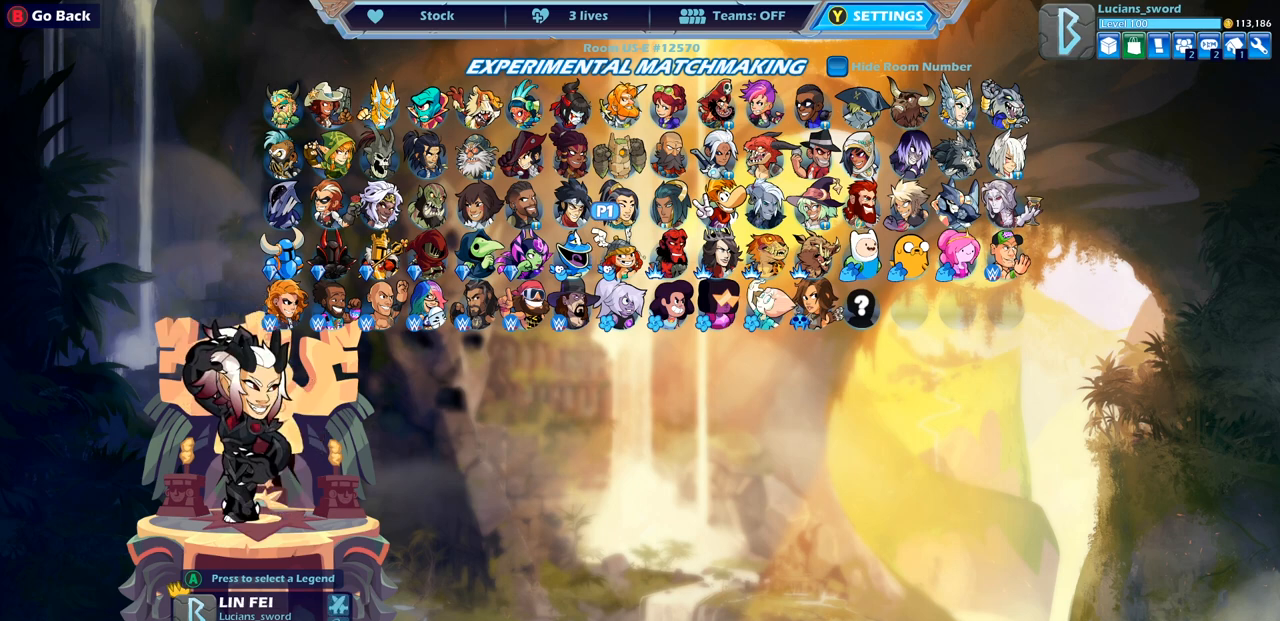
{"buttons": [], "left_stick": "center", "right_stick": "center", "events": [[317, "DPAD_DOWN", "down"], [417, "DPAD_DOWN", "up"]]}
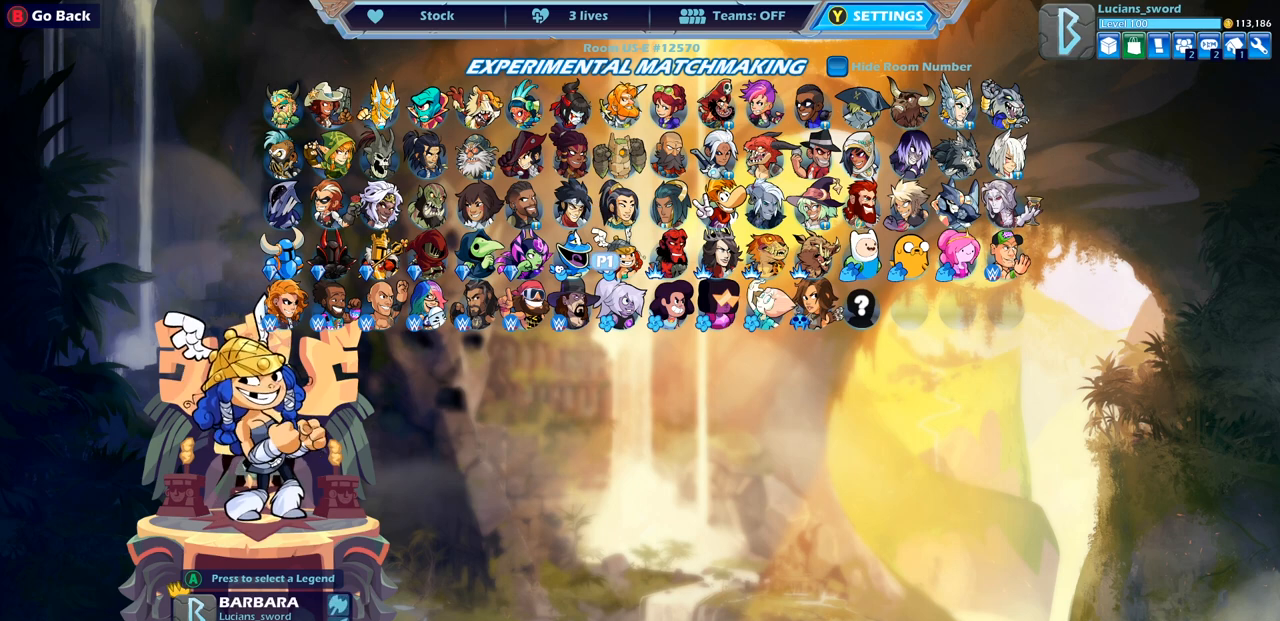
{"buttons": [], "left_stick": "center", "right_stick": "center", "events": []}
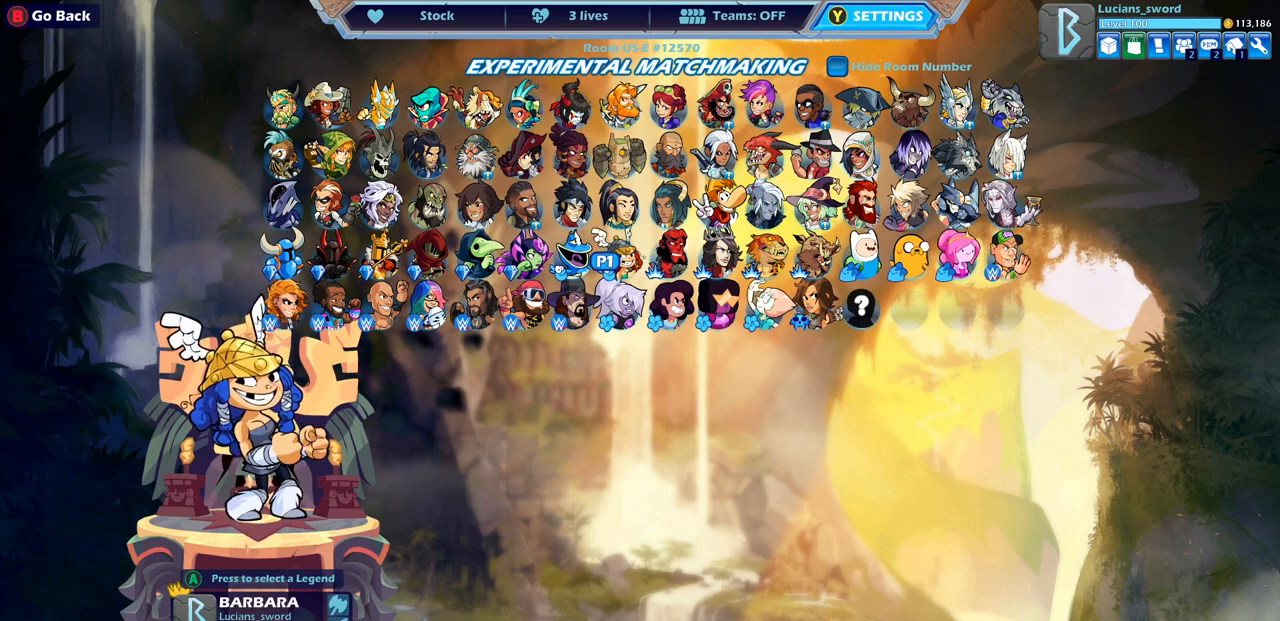
{"buttons": [], "left_stick": "center", "right_stick": "center", "events": []}
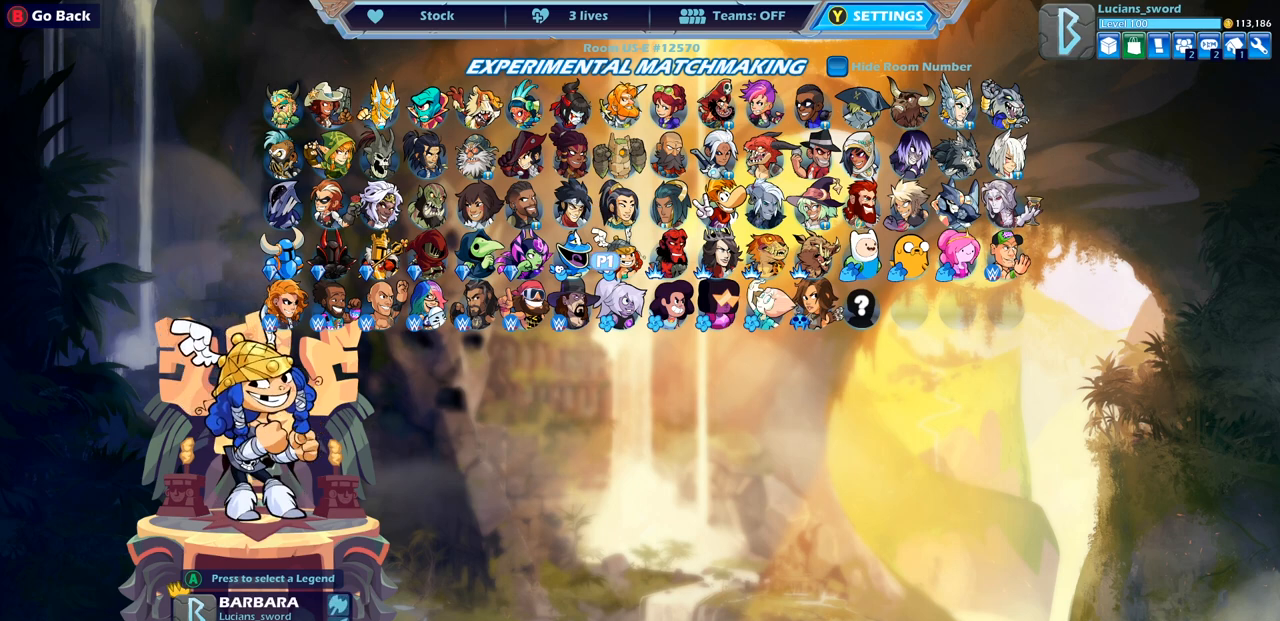
{"buttons": [], "left_stick": "center", "right_stick": "center", "events": [[83, "DPAD_LEFT", "down"], [167, "DPAD_LEFT", "up"]]}